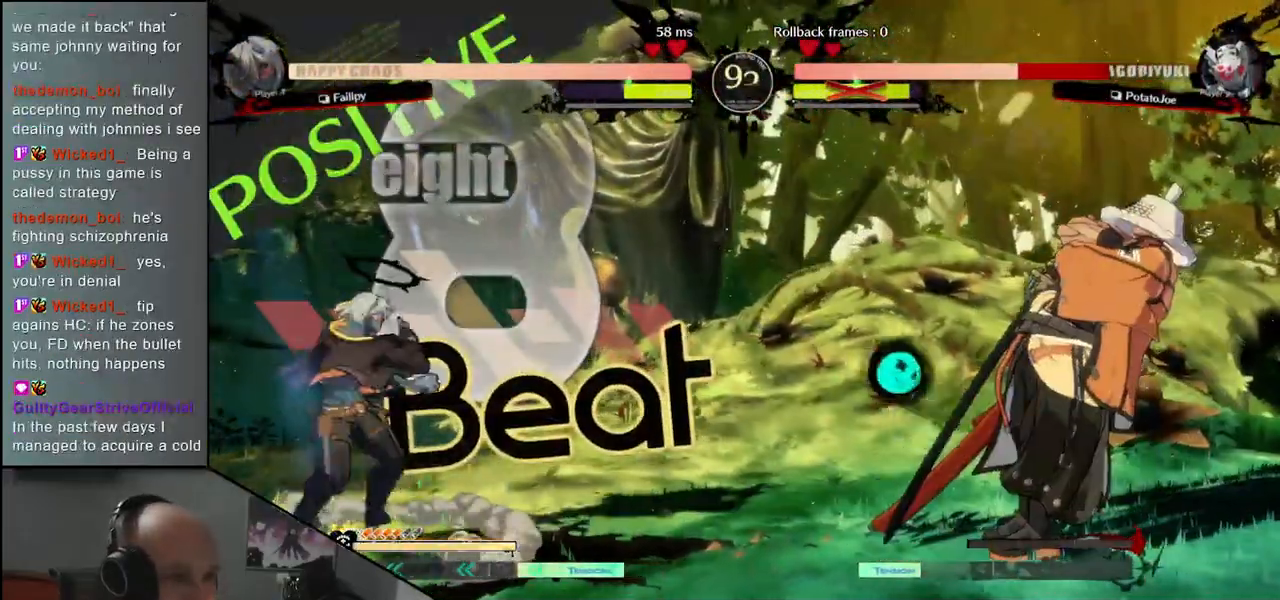
Gameplay with a controller (arcade stick); each line is a JSON object with the inputs held at the frame after it. "events" lists button and stick changes between this image and that frame as [ms after this image, input, new state], when the widget could be followed in between. Not read: L3 R3.
{"buttons": [], "left_stick": "right", "events": []}
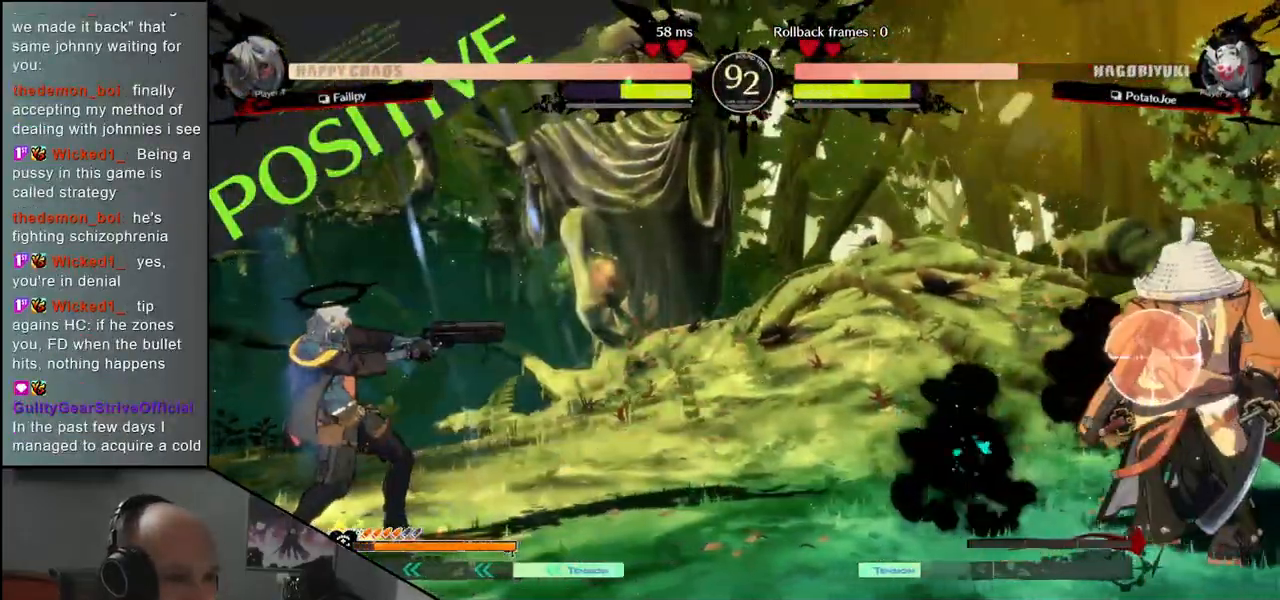
{"buttons": [], "left_stick": "down-right", "events": [[117, "left_stick", "down-right"]]}
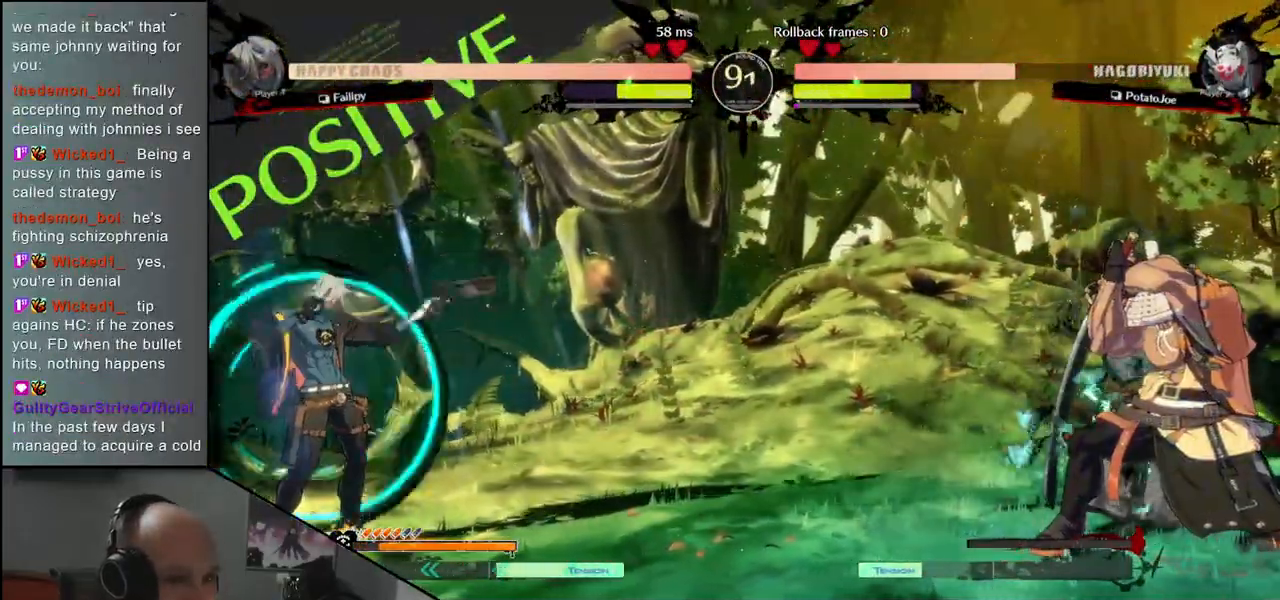
{"buttons": [], "left_stick": "right", "events": [[383, "left_stick", "right"]]}
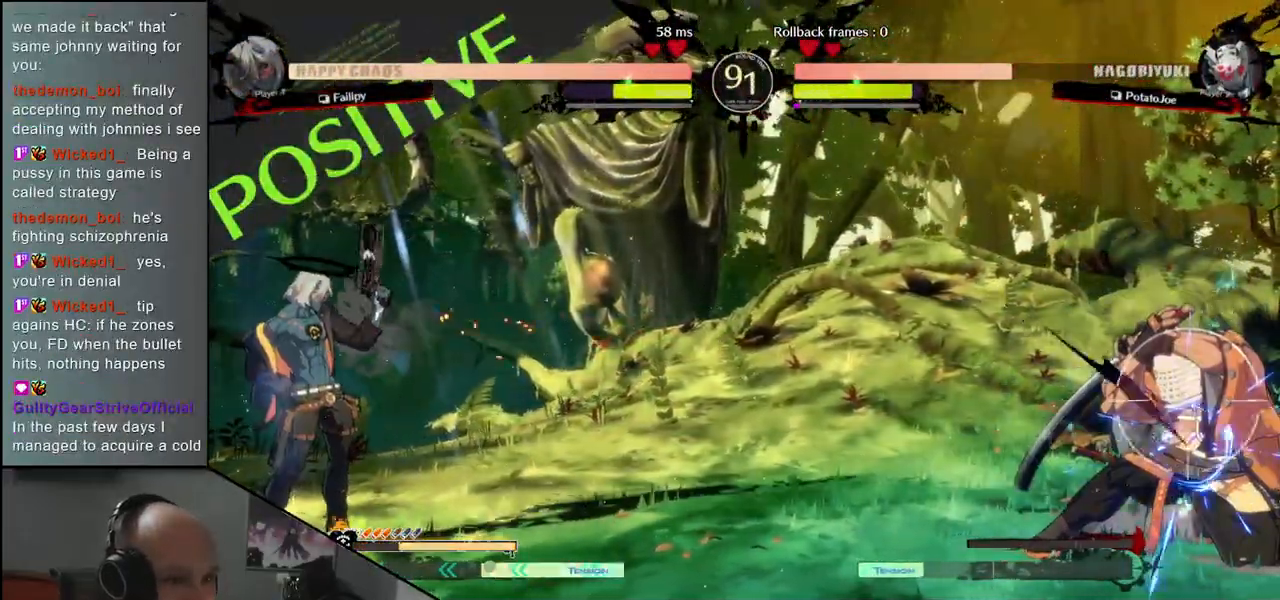
{"buttons": [], "left_stick": "right", "events": []}
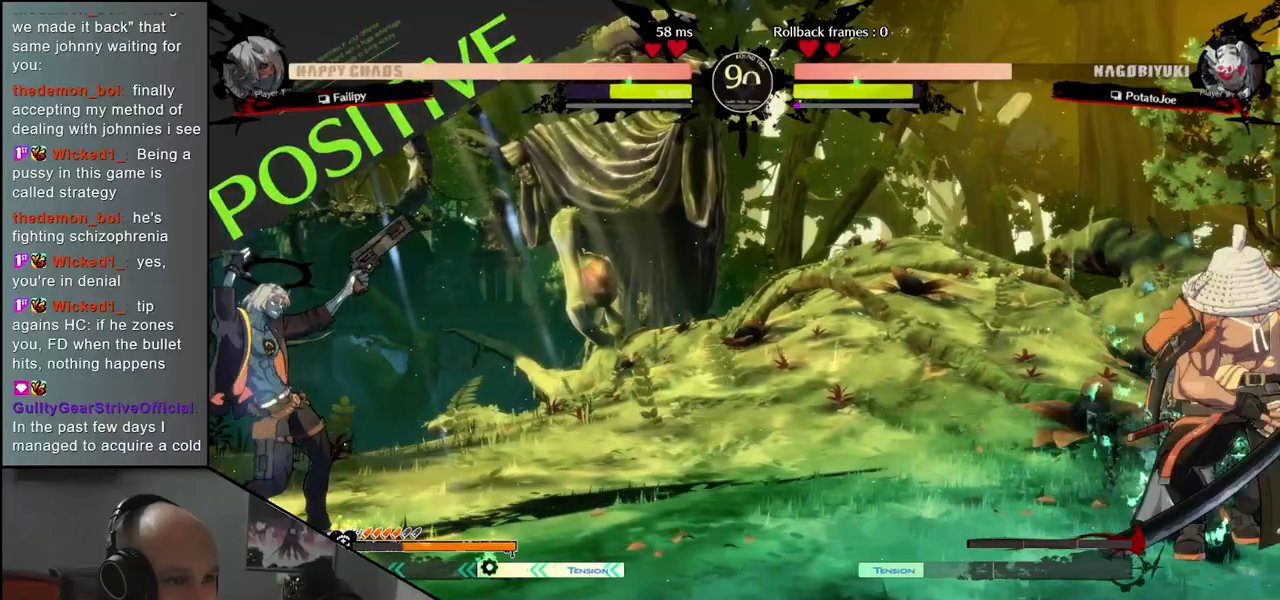
{"buttons": [], "left_stick": "right", "events": []}
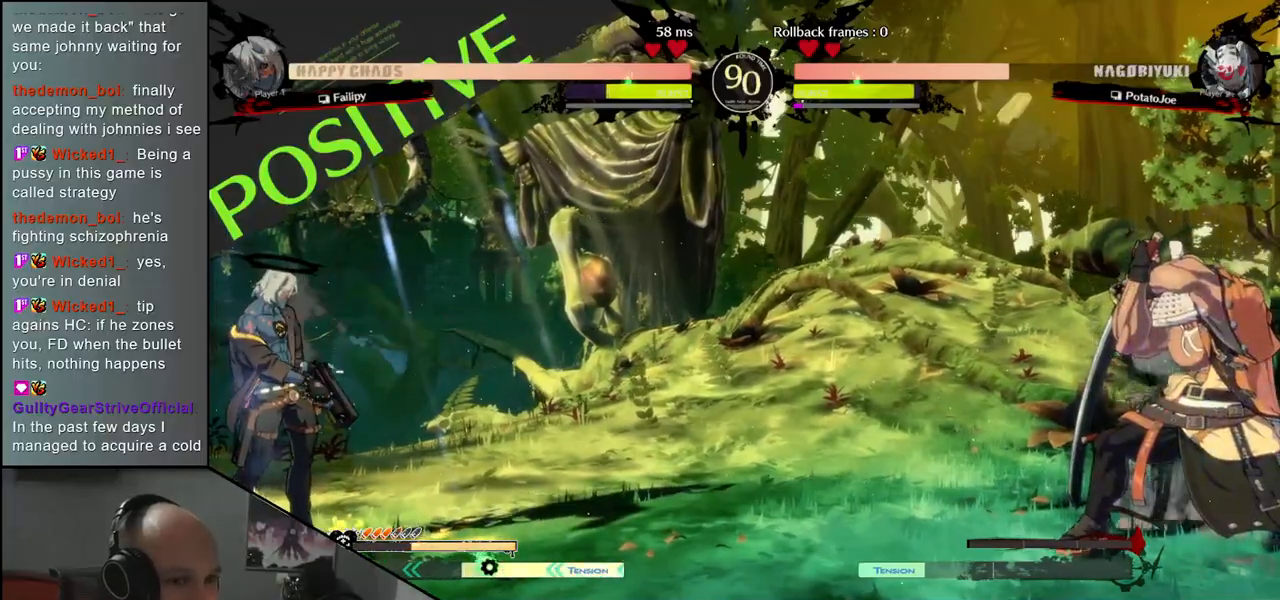
{"buttons": [], "left_stick": "up", "events": [[417, "left_stick", "left"], [483, "left_stick", "up"]]}
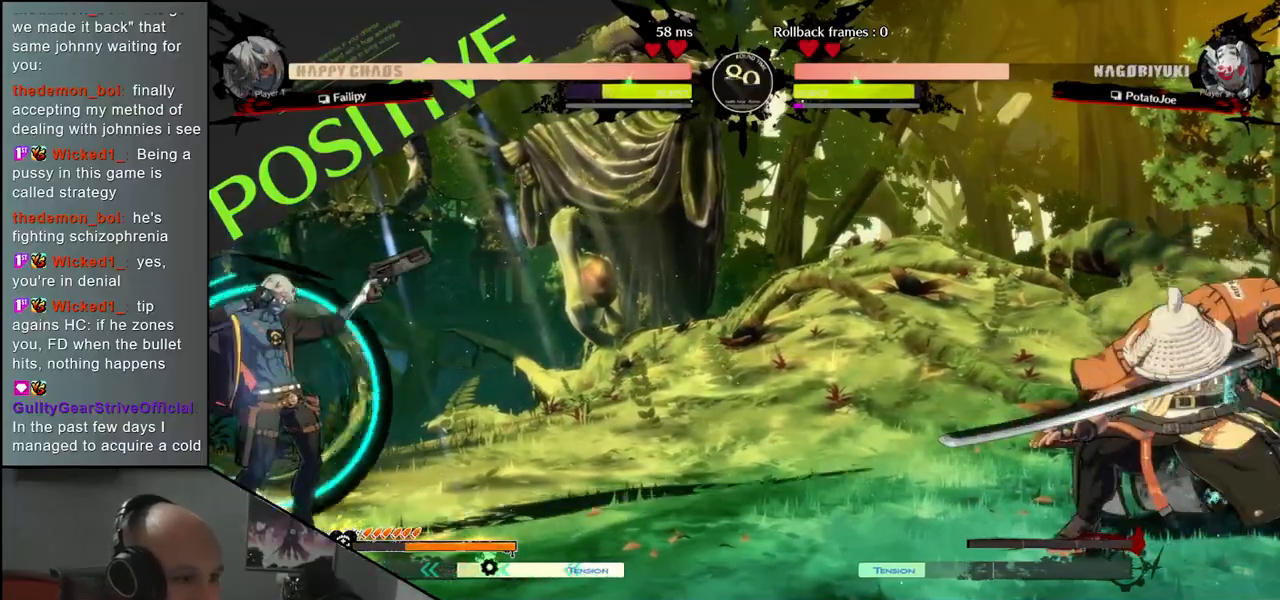
{"buttons": [], "left_stick": "right", "events": [[50, "left_stick", "right"], [133, "left_stick", "center"], [333, "left_stick", "right"]]}
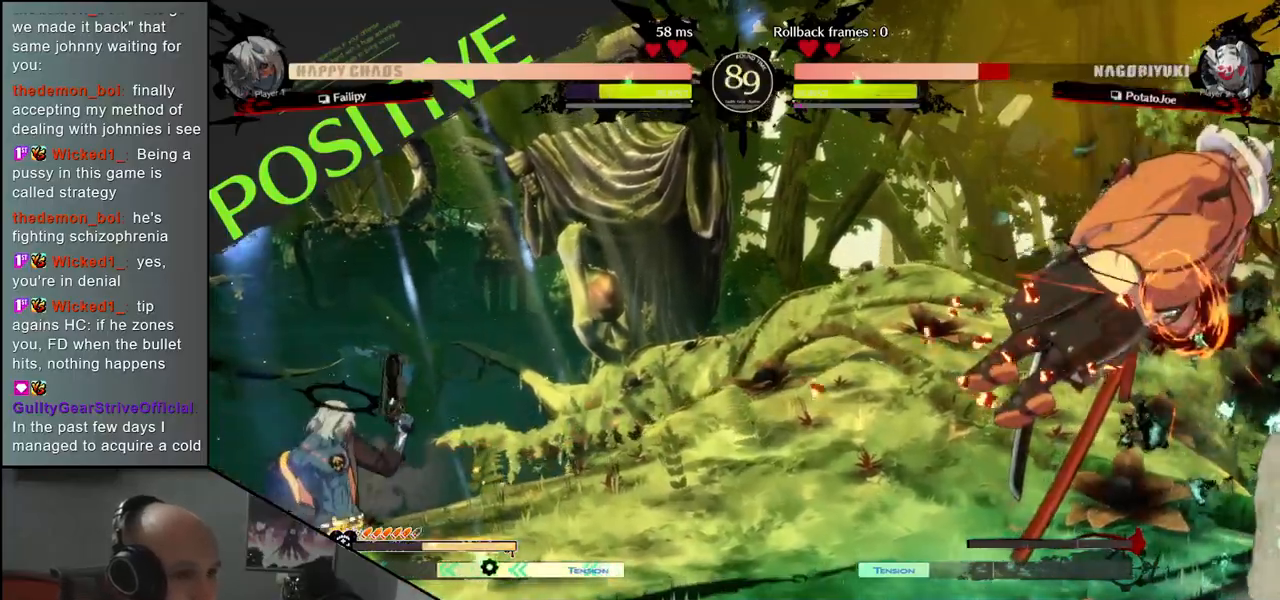
{"buttons": [], "left_stick": "right", "events": []}
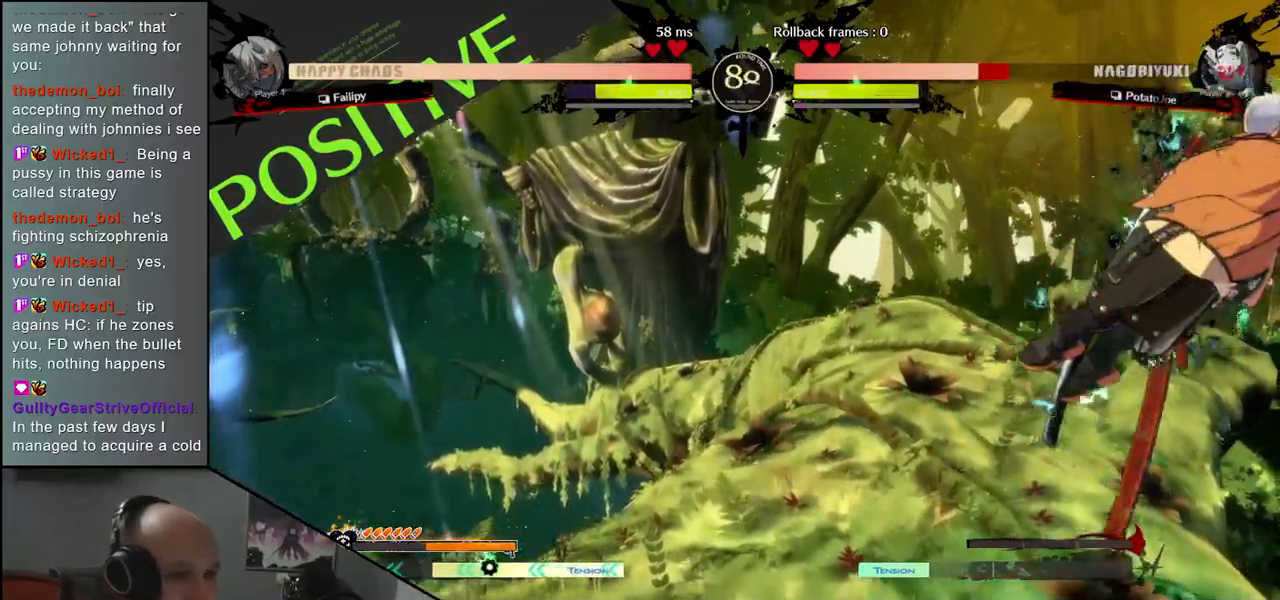
{"buttons": [], "left_stick": "right", "events": []}
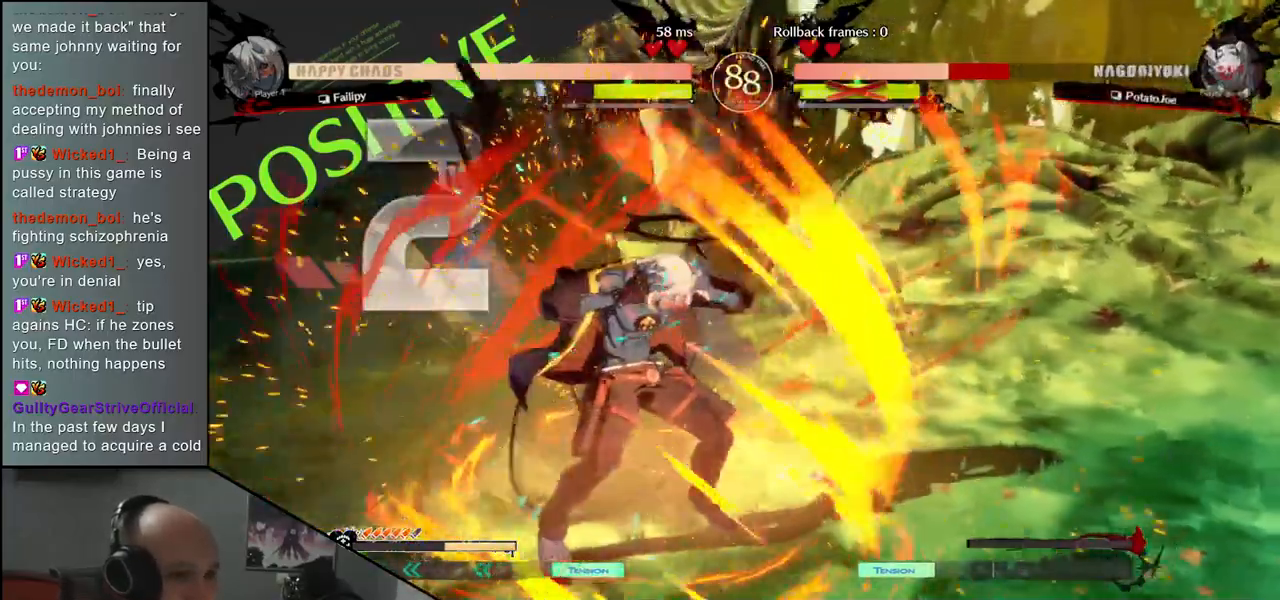
{"buttons": [], "left_stick": "right", "events": []}
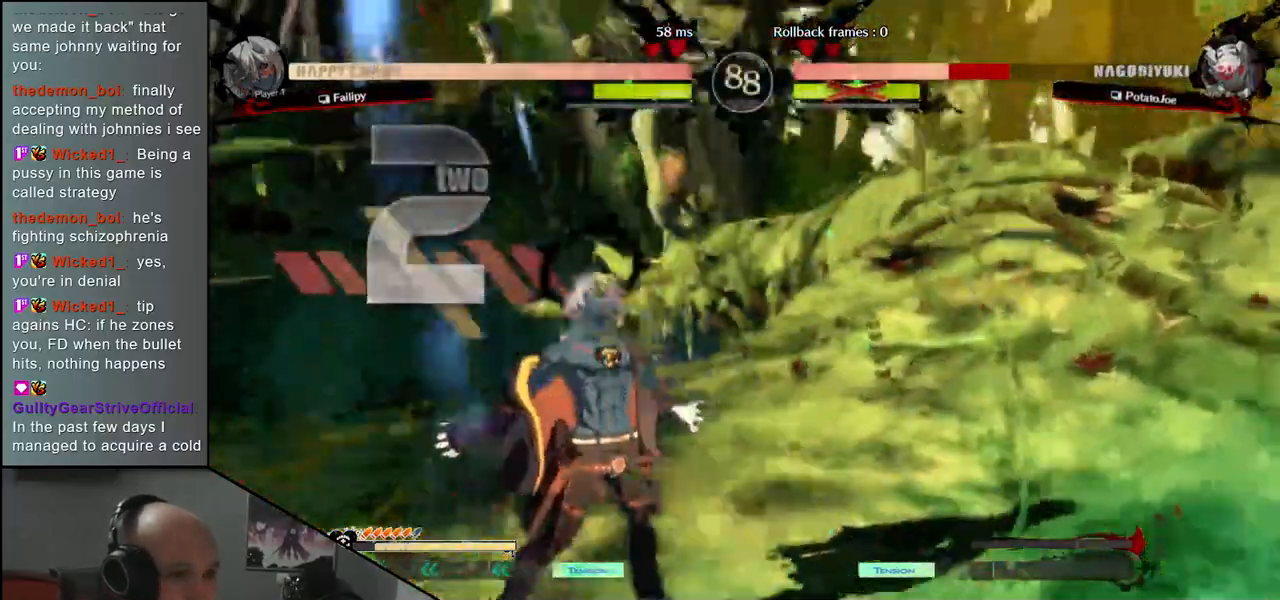
{"buttons": [], "left_stick": "right", "events": []}
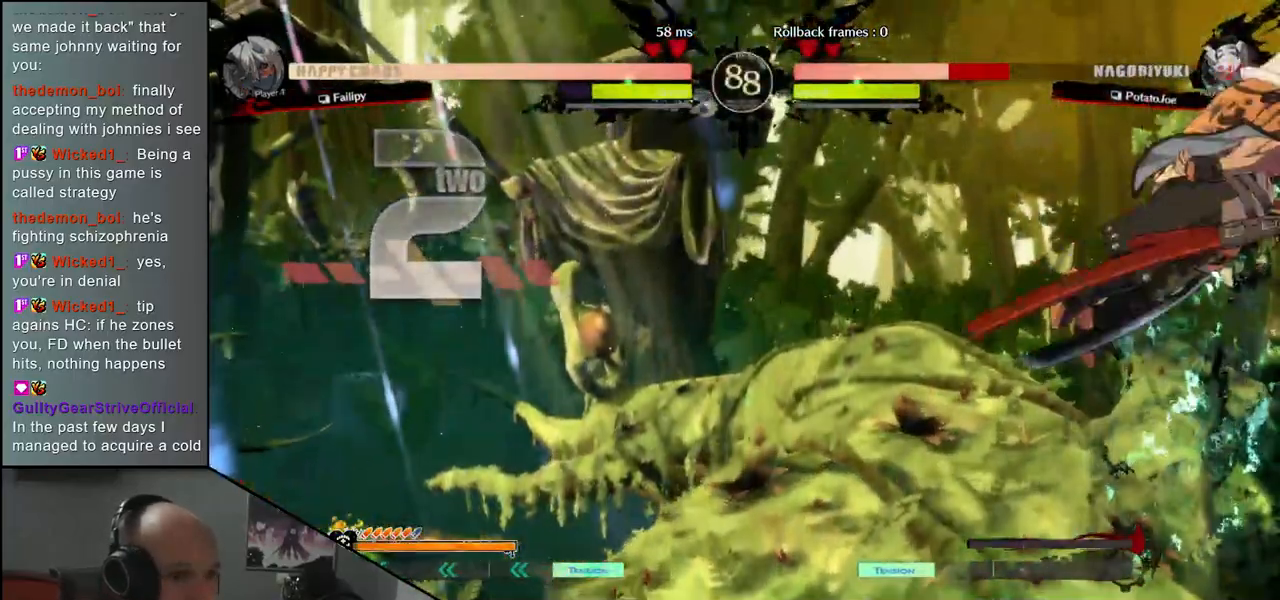
{"buttons": [], "left_stick": "right", "events": []}
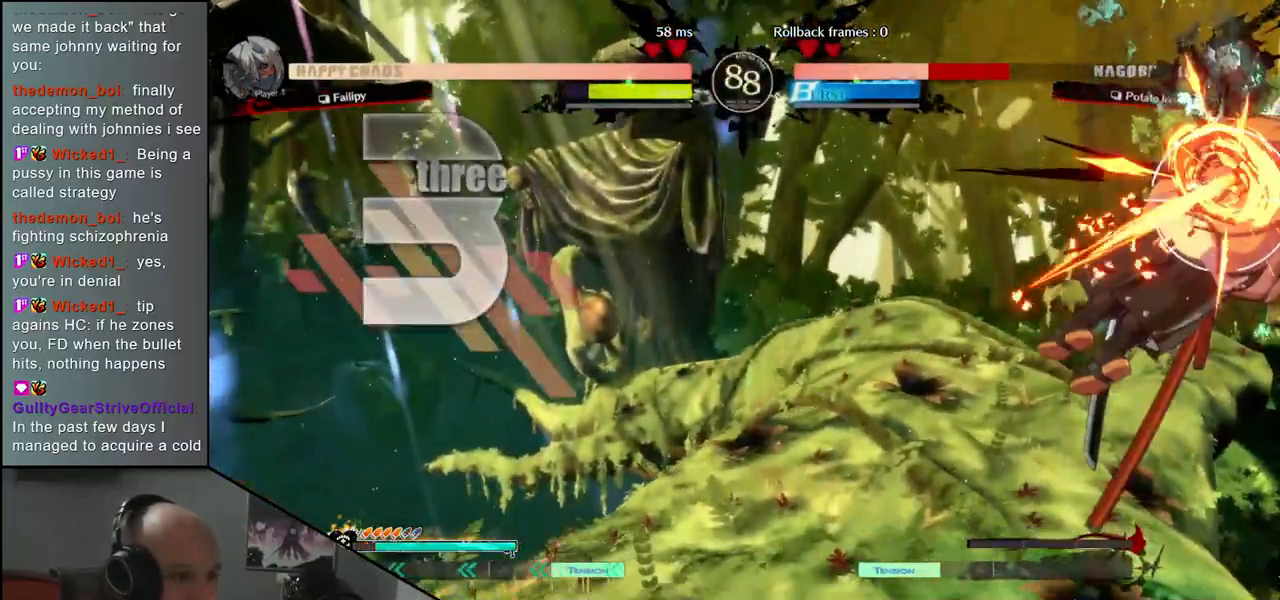
{"buttons": [], "left_stick": "right", "events": []}
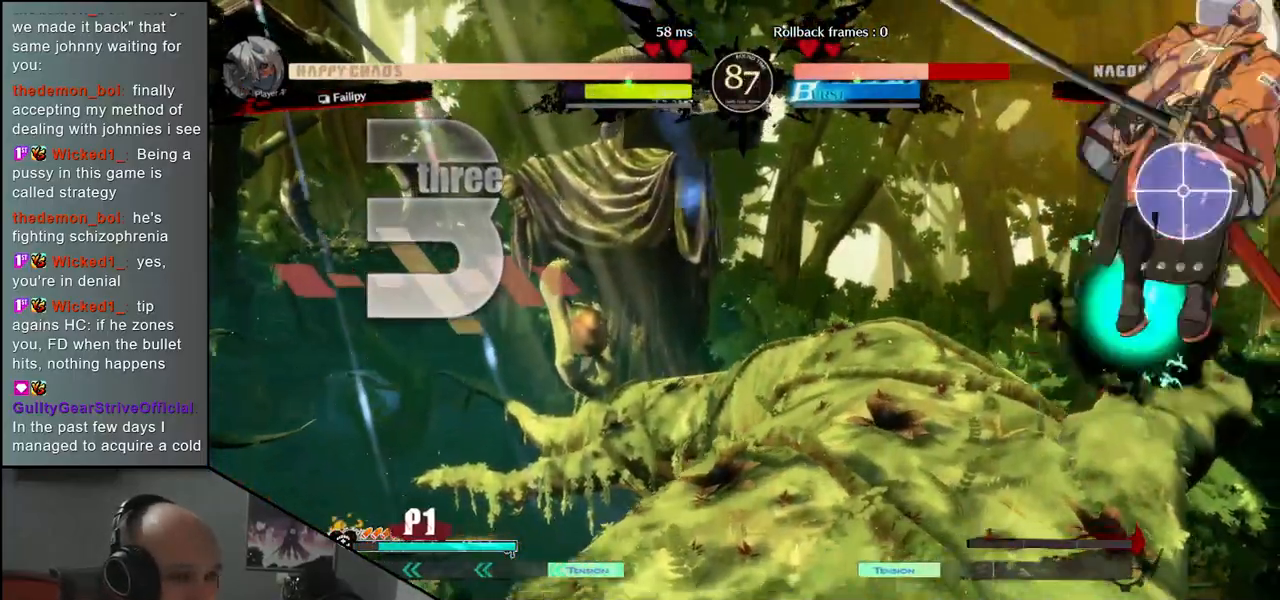
{"buttons": [], "left_stick": "right", "events": []}
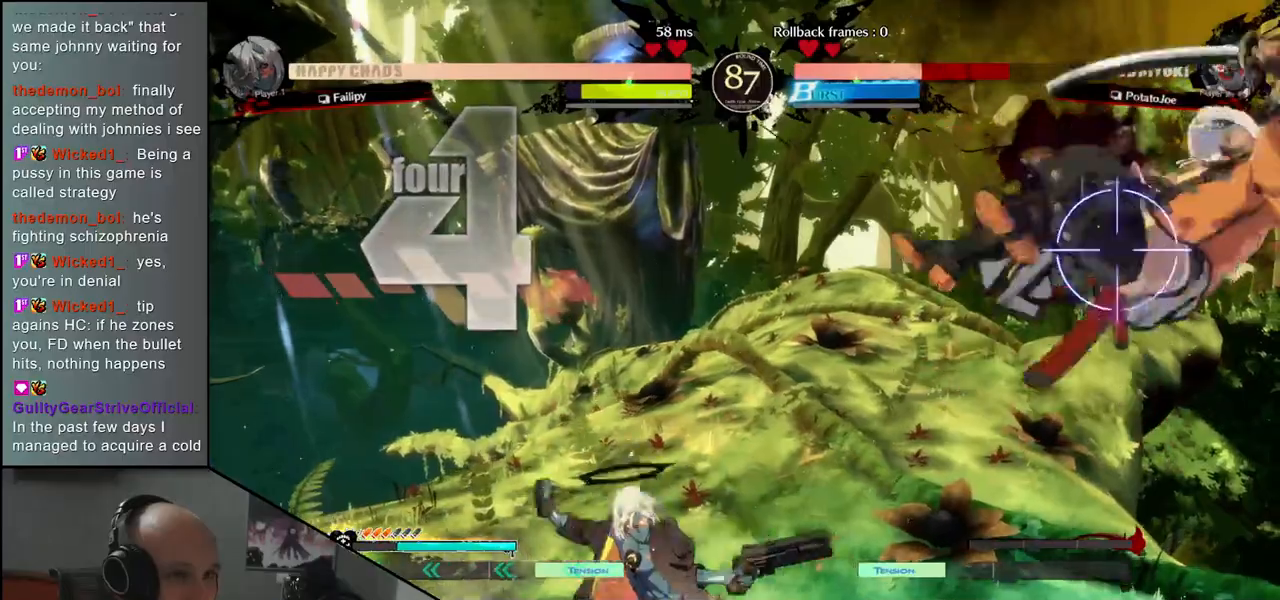
{"buttons": [], "left_stick": "right", "events": []}
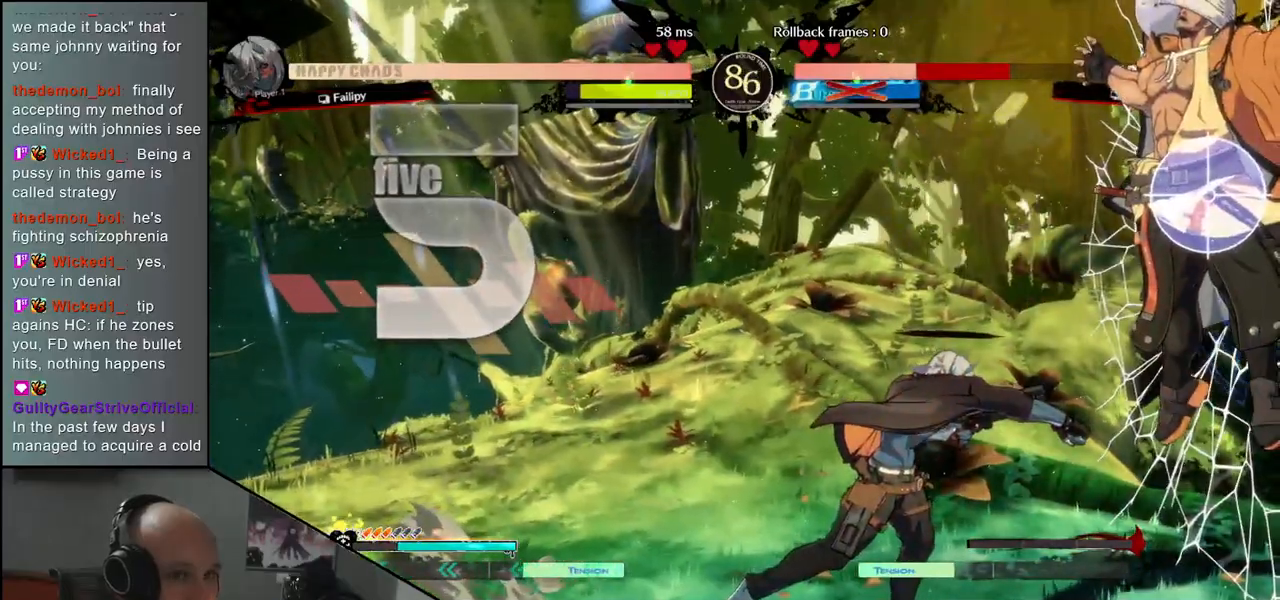
{"buttons": [], "left_stick": "right", "events": []}
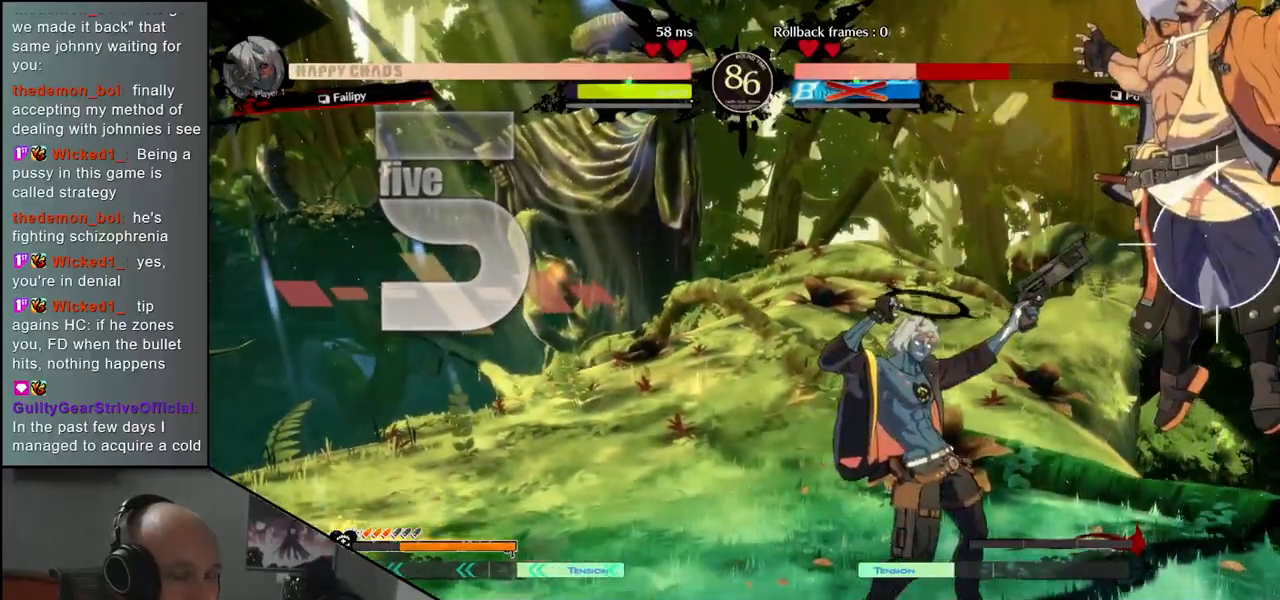
{"buttons": [], "left_stick": "right", "events": []}
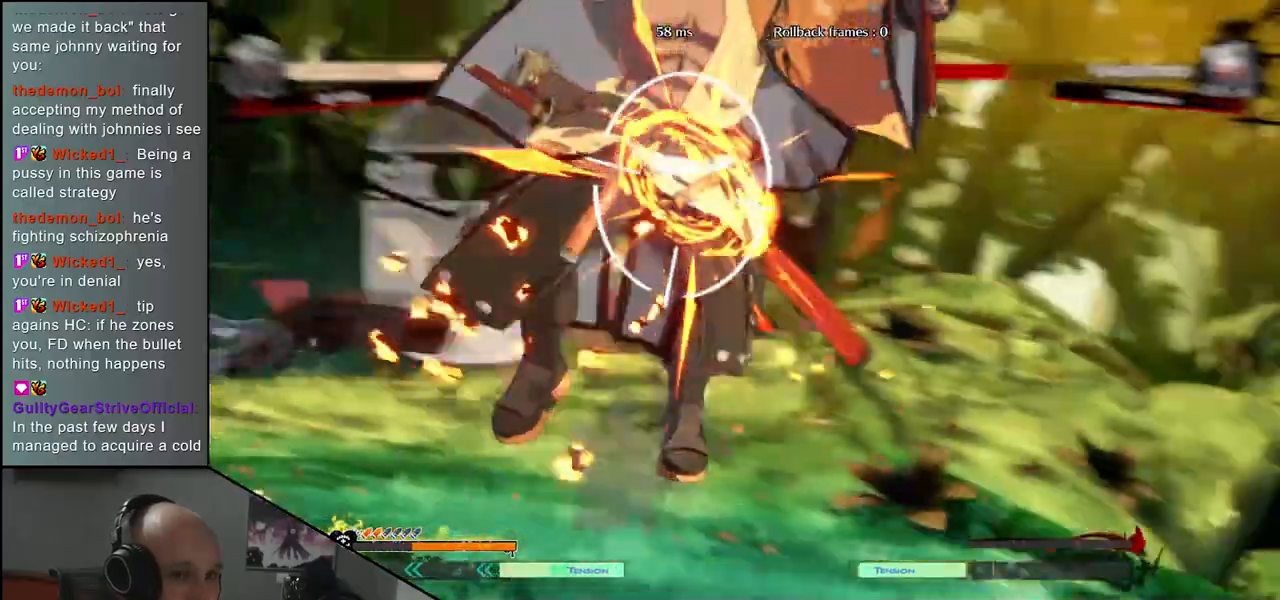
{"buttons": [], "left_stick": "right", "events": []}
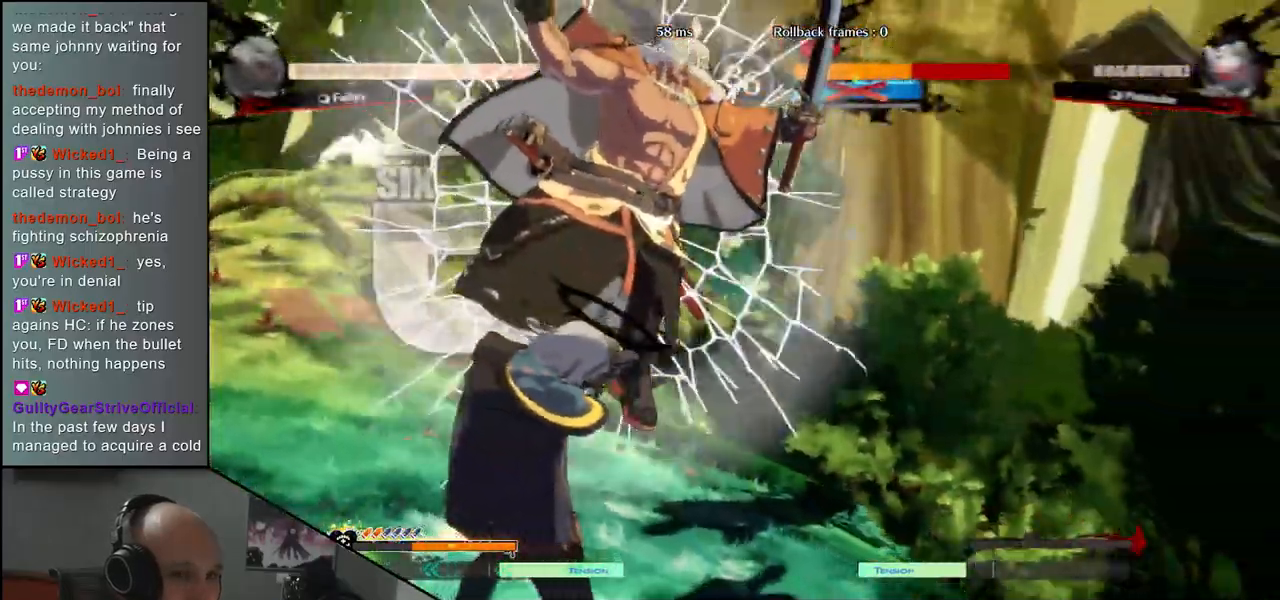
{"buttons": [], "left_stick": "right", "events": []}
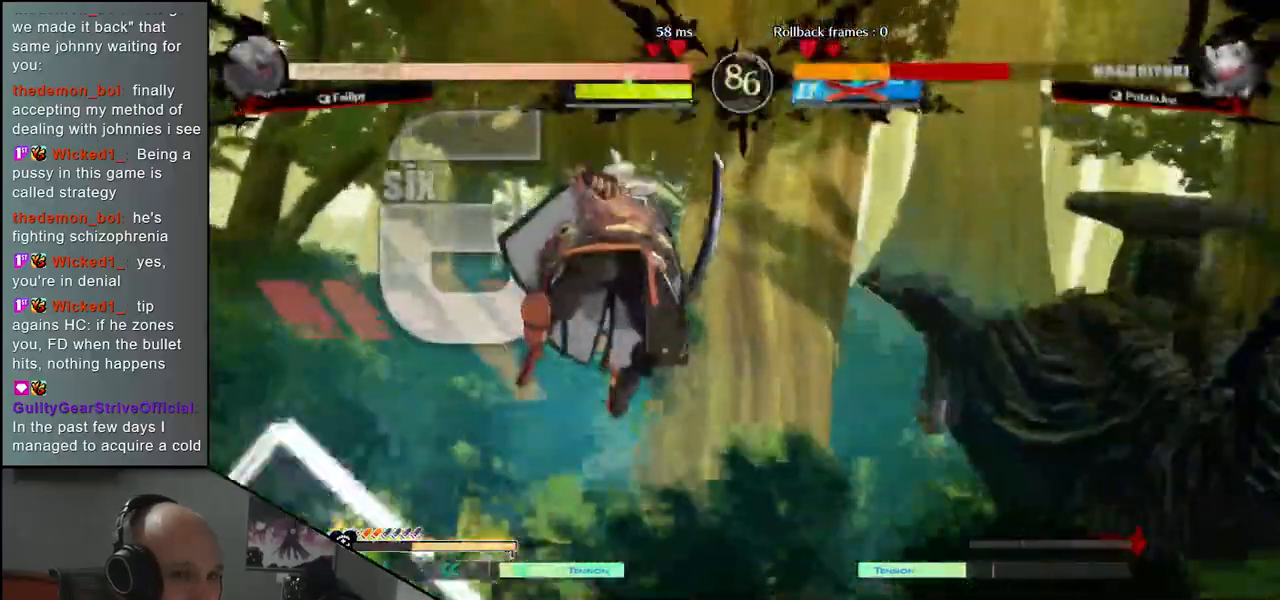
{"buttons": [], "left_stick": "right", "events": []}
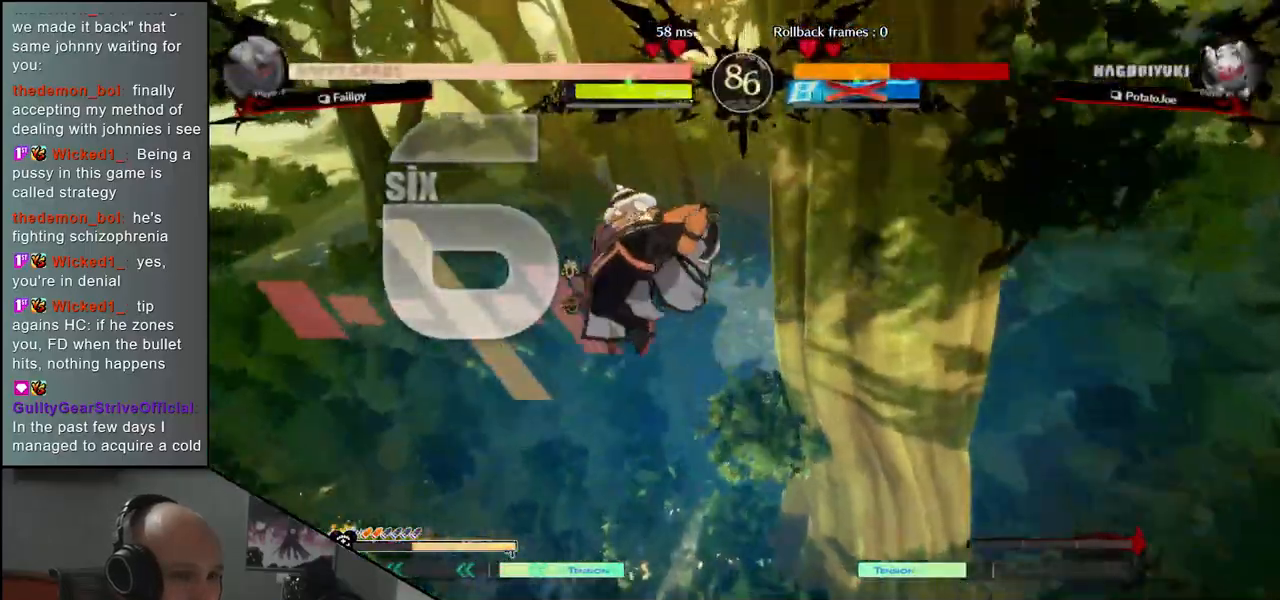
{"buttons": [], "left_stick": "right", "events": []}
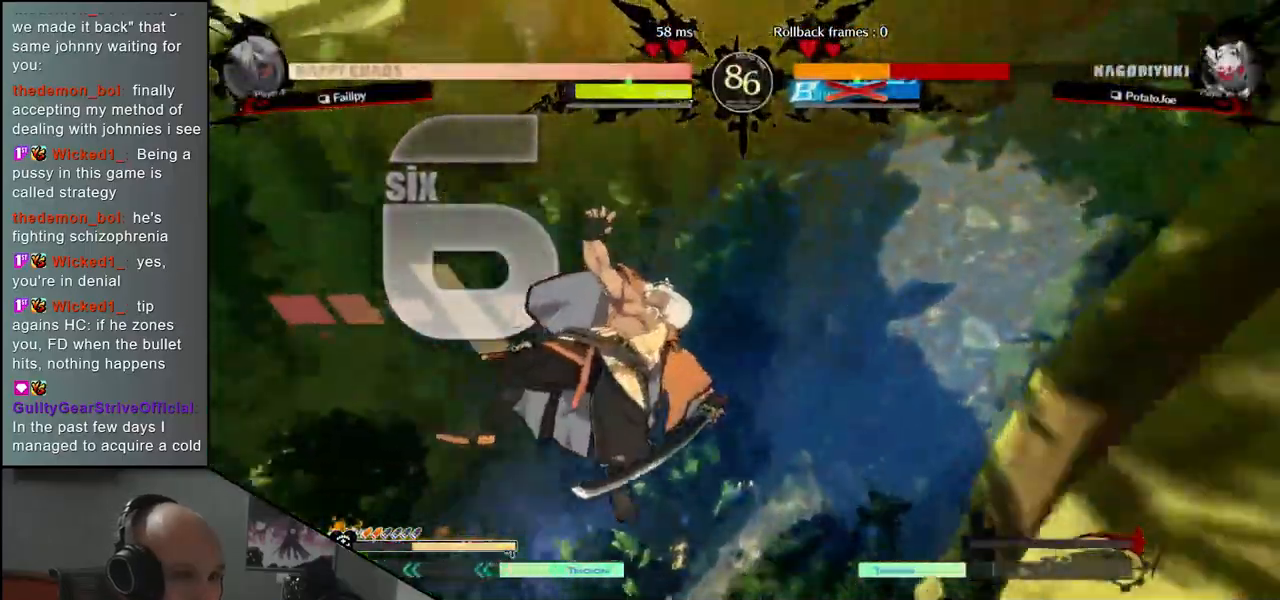
{"buttons": [], "left_stick": "right", "events": []}
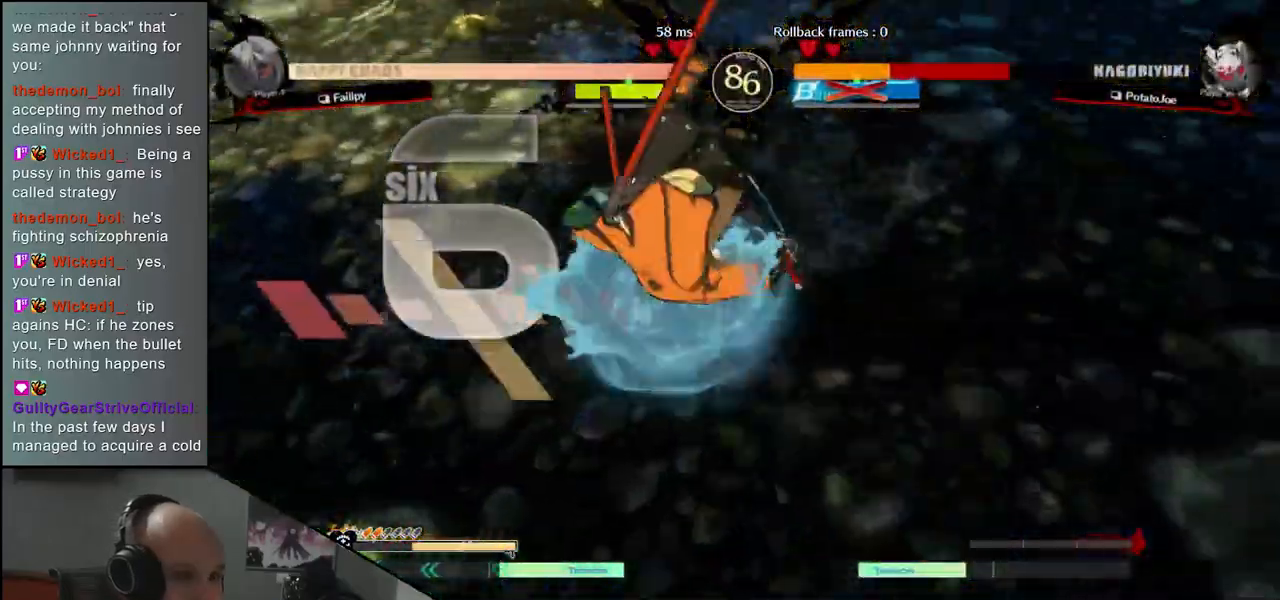
{"buttons": [], "left_stick": "right", "events": []}
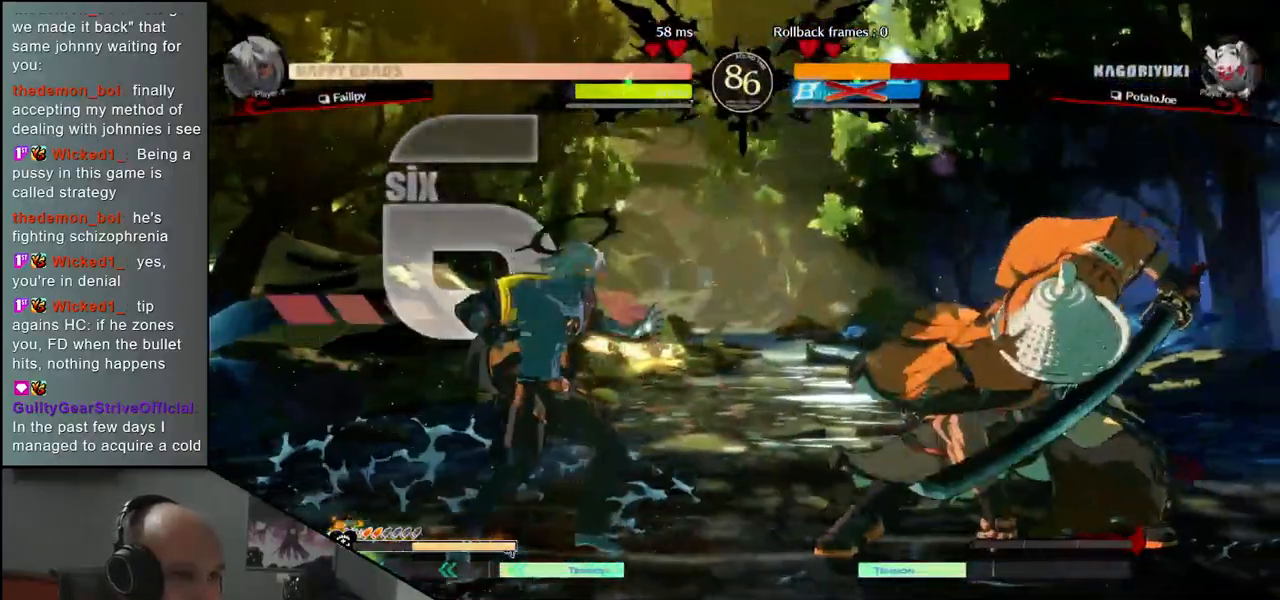
{"buttons": ["L1"], "left_stick": "left", "events": [[383, "L1", "down"], [383, "left_stick", "left"]]}
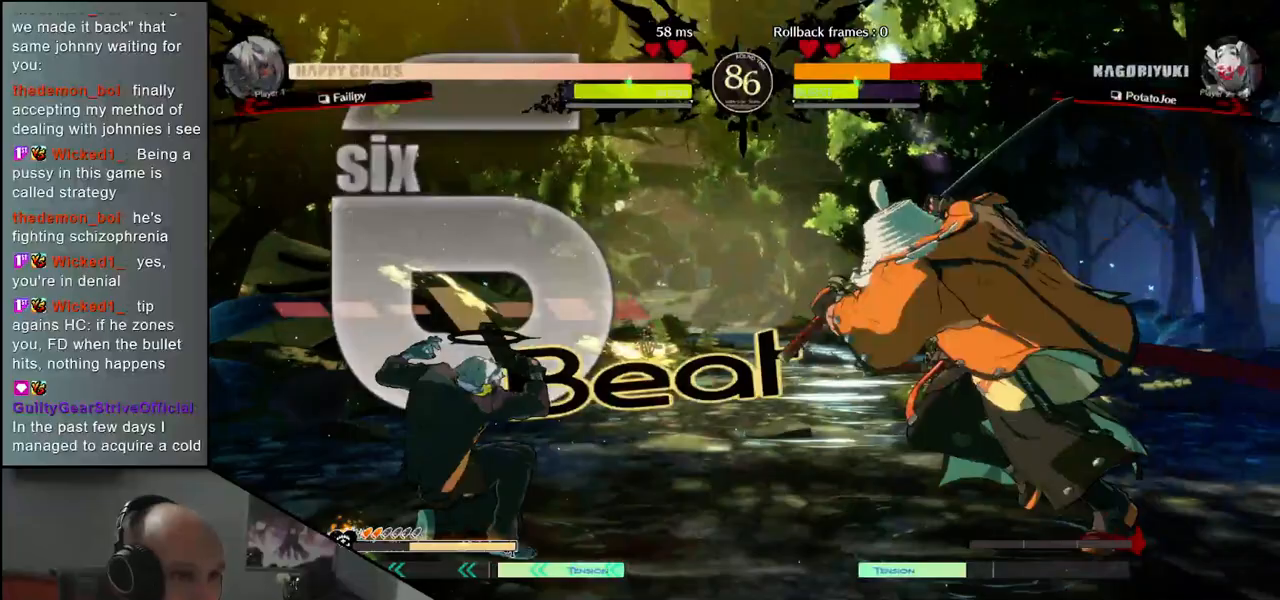
{"buttons": [], "left_stick": "center", "events": [[300, "L1", "up"], [383, "left_stick", "center"]]}
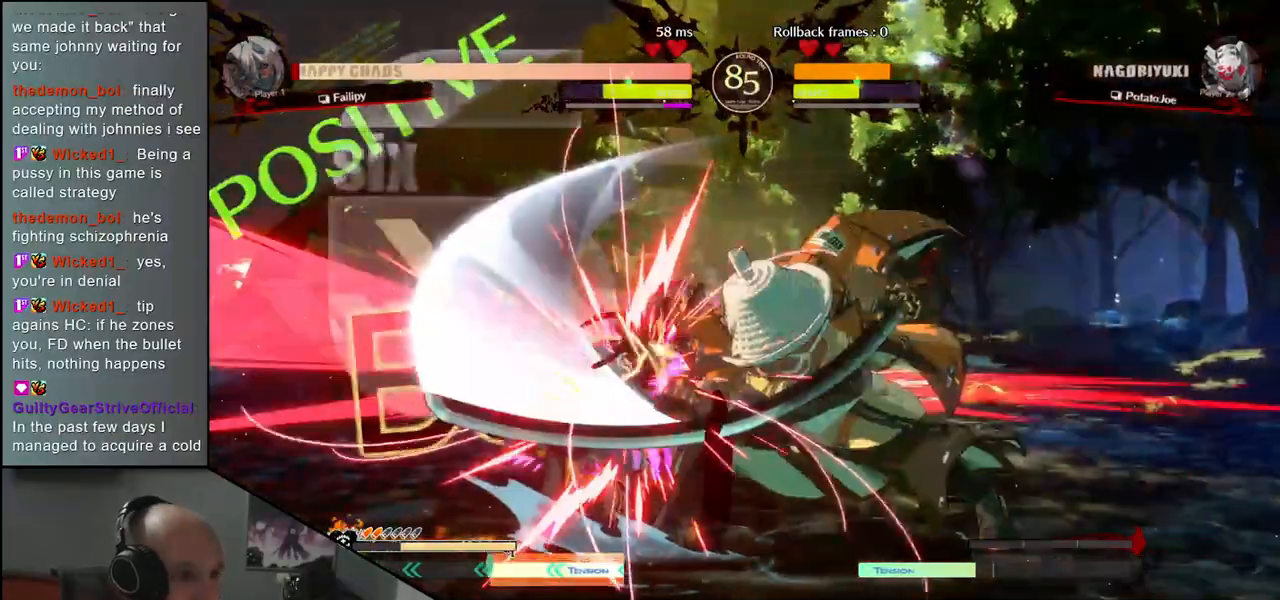
{"buttons": [], "left_stick": "down", "events": [[133, "left_stick", "down"], [217, "TRIANGLE", "down"], [267, "TRIANGLE", "up"], [383, "TRIANGLE", "down"], [450, "TRIANGLE", "up"]]}
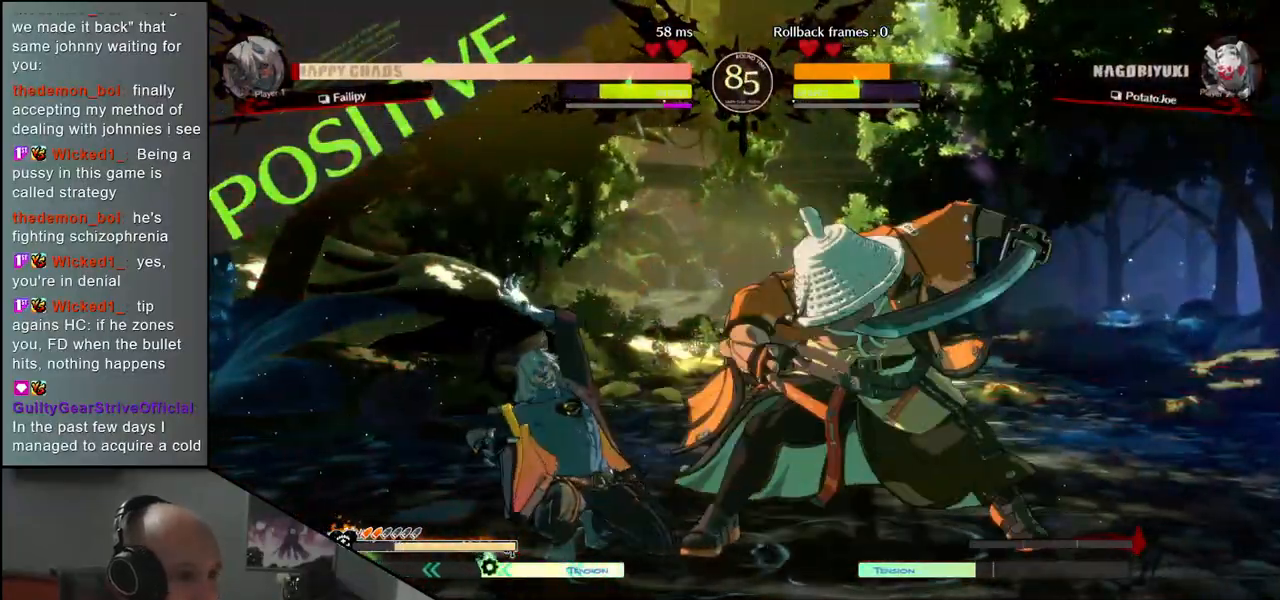
{"buttons": [], "left_stick": "down-right", "events": [[50, "TRIANGLE", "down"], [100, "TRIANGLE", "up"], [217, "TRIANGLE", "down"], [300, "TRIANGLE", "up"], [333, "left_stick", "down-left"], [467, "left_stick", "down-right"]]}
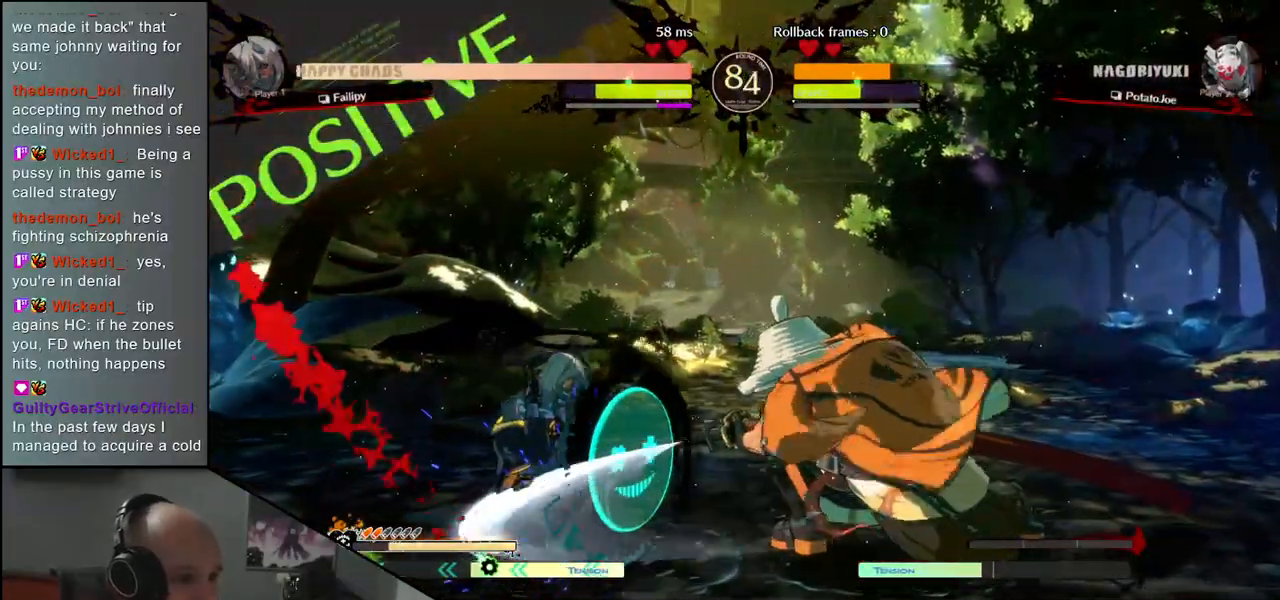
{"buttons": ["SQUARE"], "left_stick": "left", "events": [[33, "SQUARE", "down"], [50, "left_stick", "up-right"], [117, "left_stick", "up-left"], [167, "SQUARE", "up"], [250, "left_stick", "down"], [367, "left_stick", "left"], [417, "SQUARE", "down"]]}
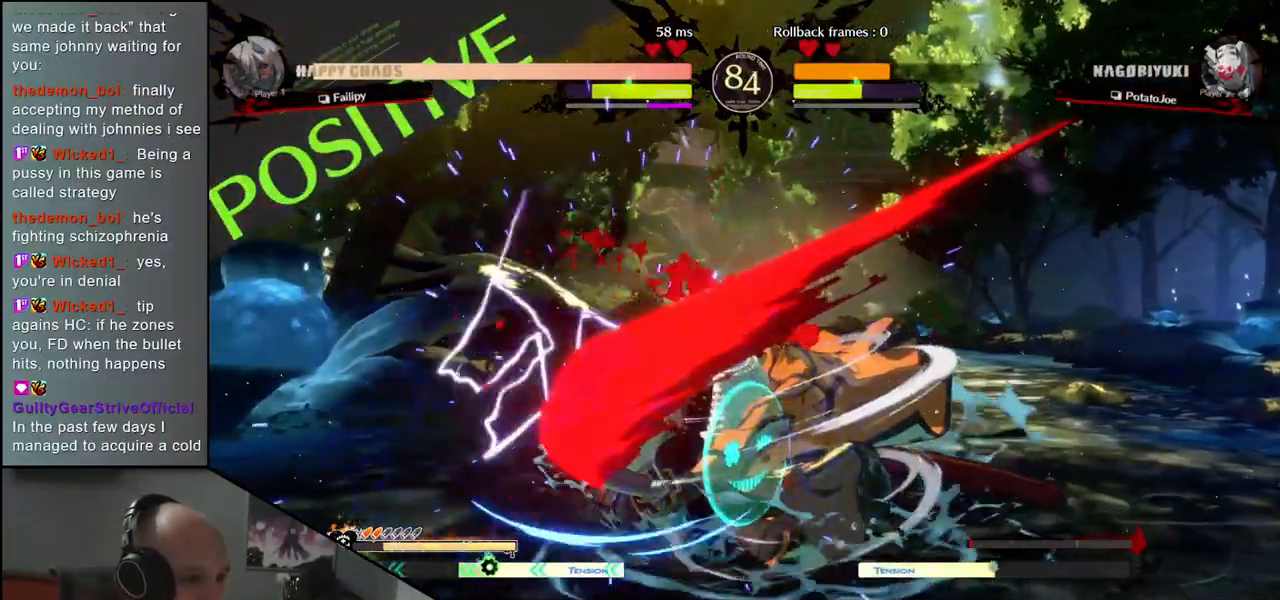
{"buttons": [], "left_stick": "down", "events": [[33, "left_stick", "down"], [67, "SQUARE", "up"], [183, "left_stick", "left"], [267, "SQUARE", "down"], [350, "SQUARE", "up"], [367, "left_stick", "down"]]}